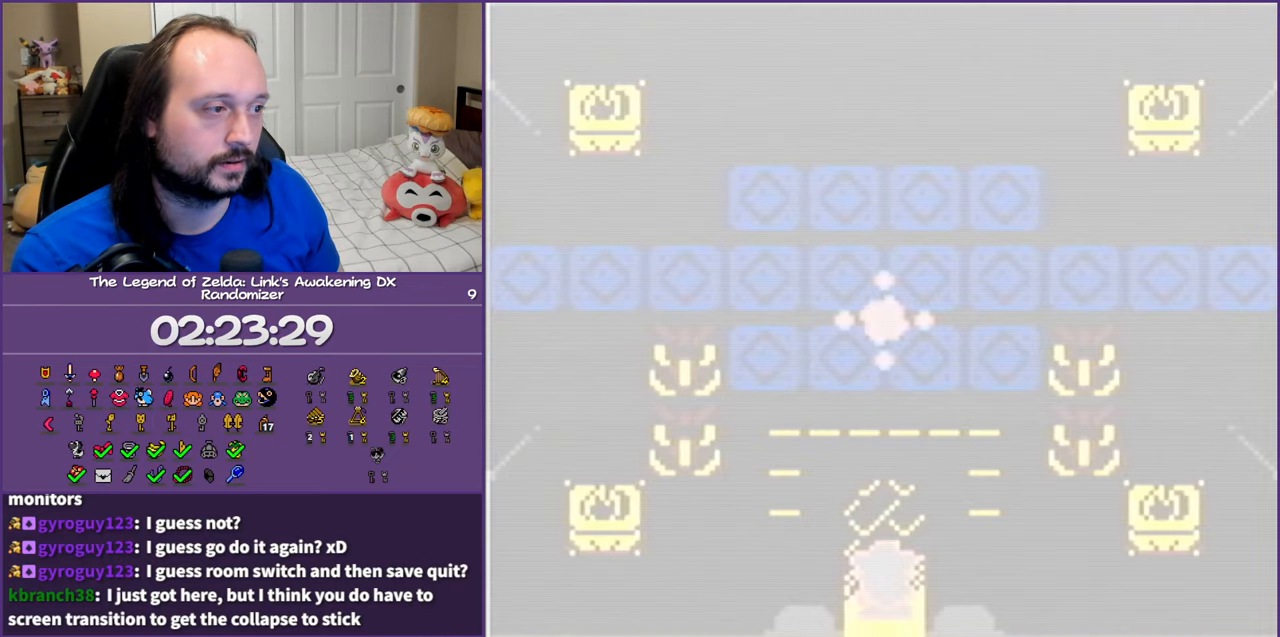
Gameplay with a controller (Nintendo layout); each line is a JSON object with the inputs held at the frame after it. "events" lists button and stick changes between this image and that frame as [ms after this image, input, new state], when the widget could be followed in between. Not read: L3 R3.
{"buttons": ["DPAD_UP"], "events": [[450, "DPAD_UP", "down"]]}
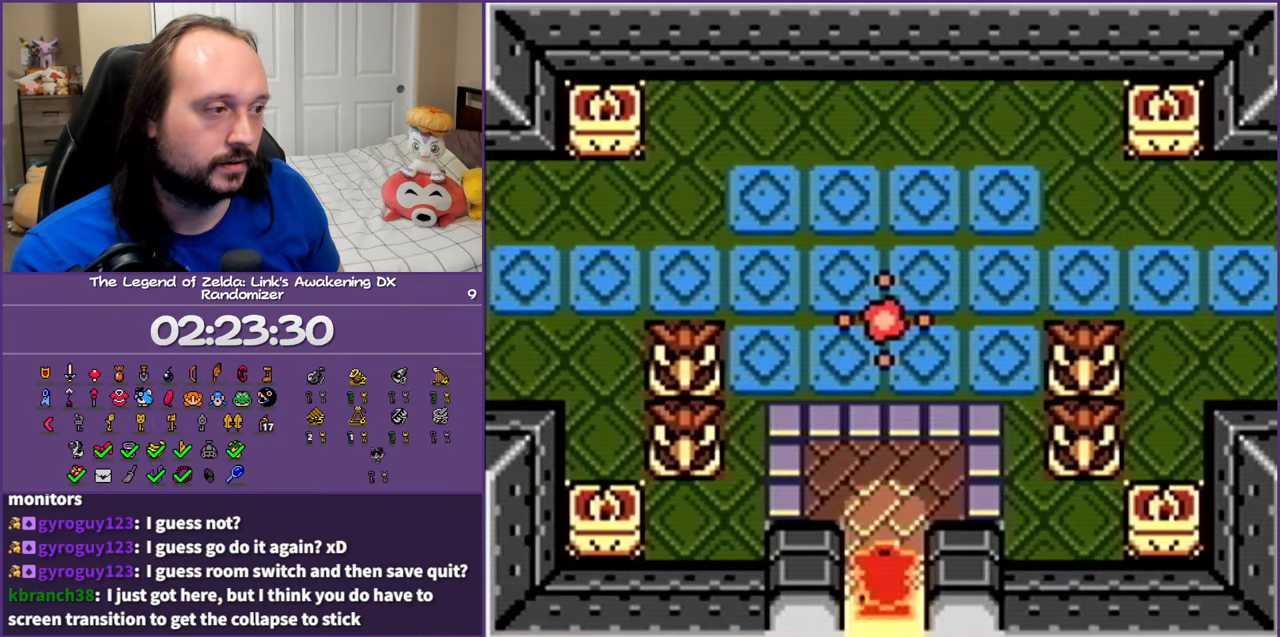
{"buttons": ["DPAD_UP"], "events": []}
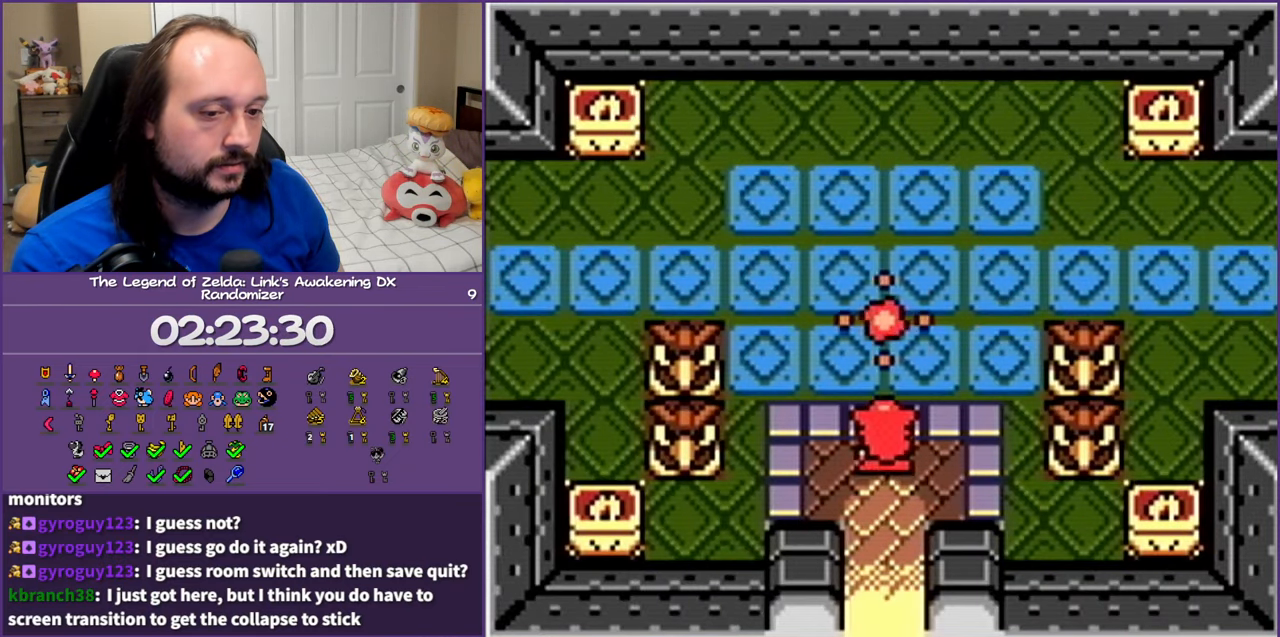
{"buttons": ["DPAD_UP"], "events": []}
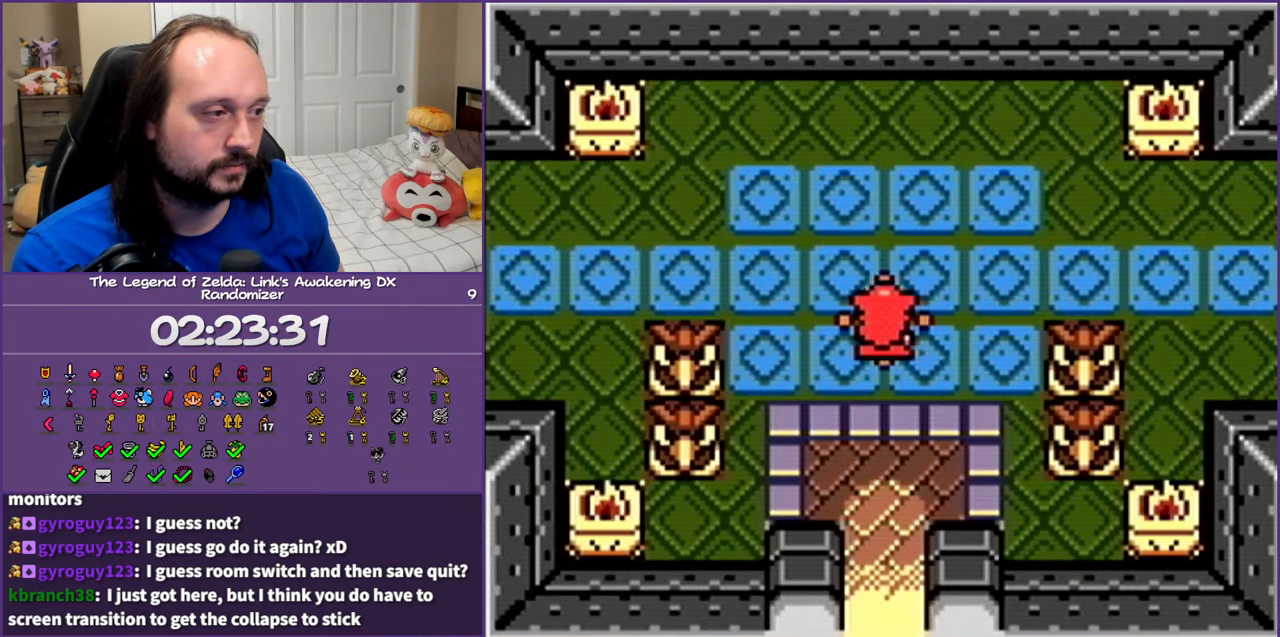
{"buttons": [], "events": [[167, "A", "down"], [167, "DPAD_UP", "up"], [200, "A", "up"], [200, "DPAD_UP", "down"], [217, "DPAD_UP", "up"]]}
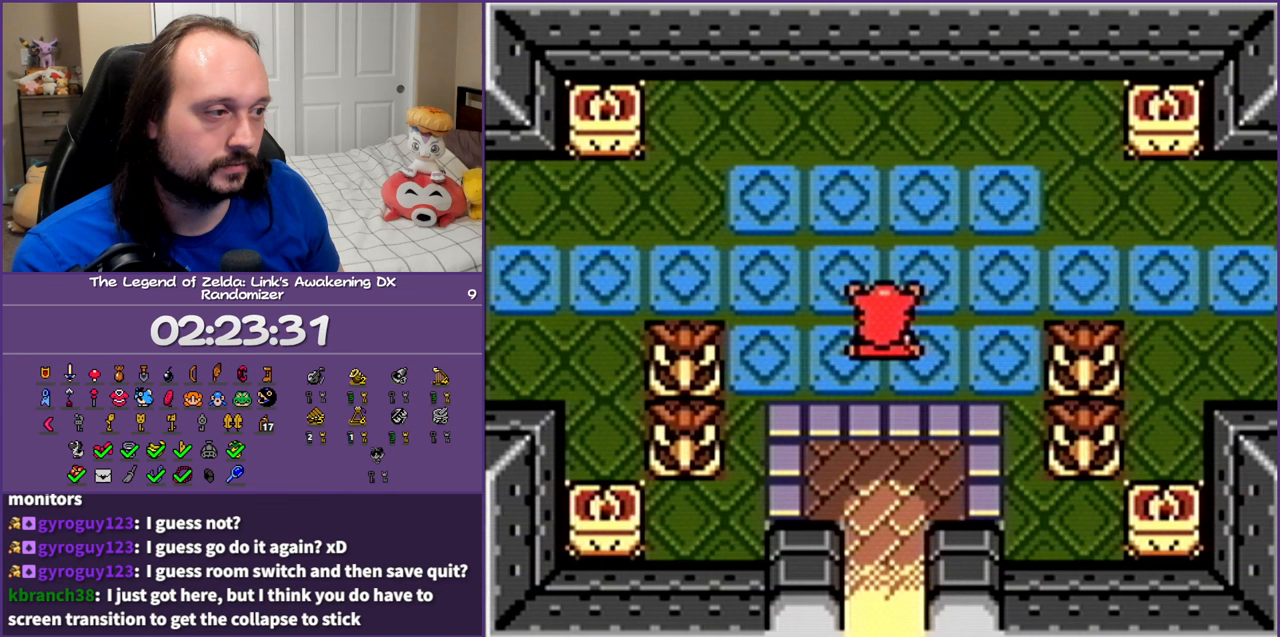
{"buttons": [], "events": []}
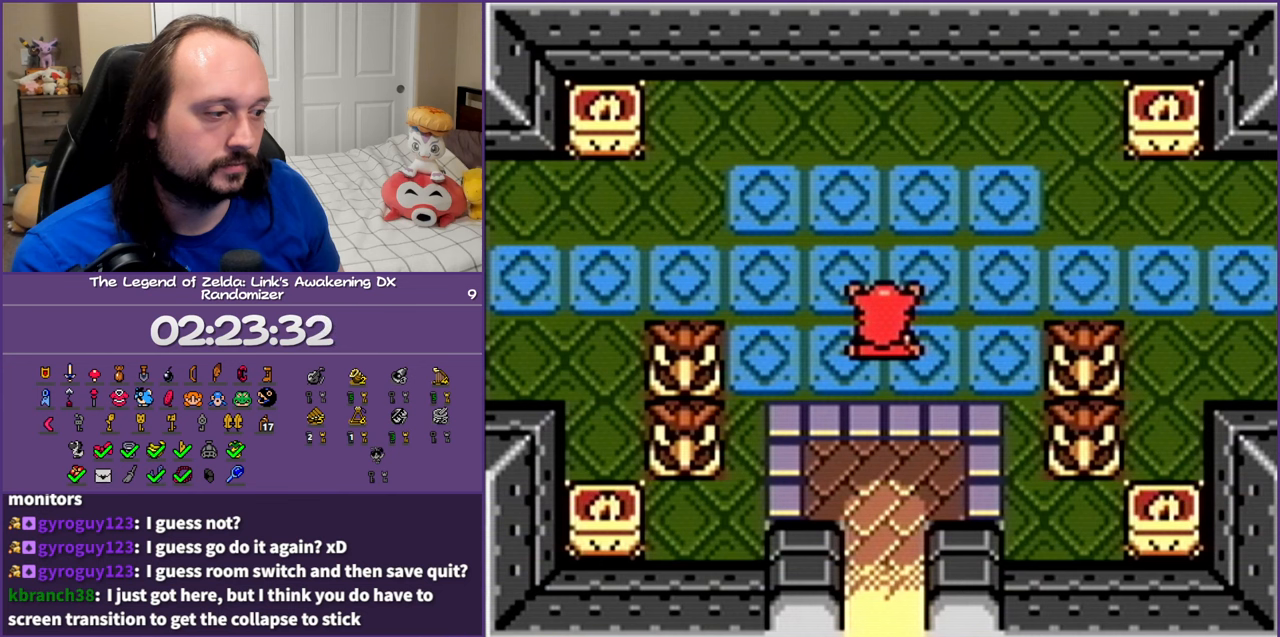
{"buttons": [], "events": []}
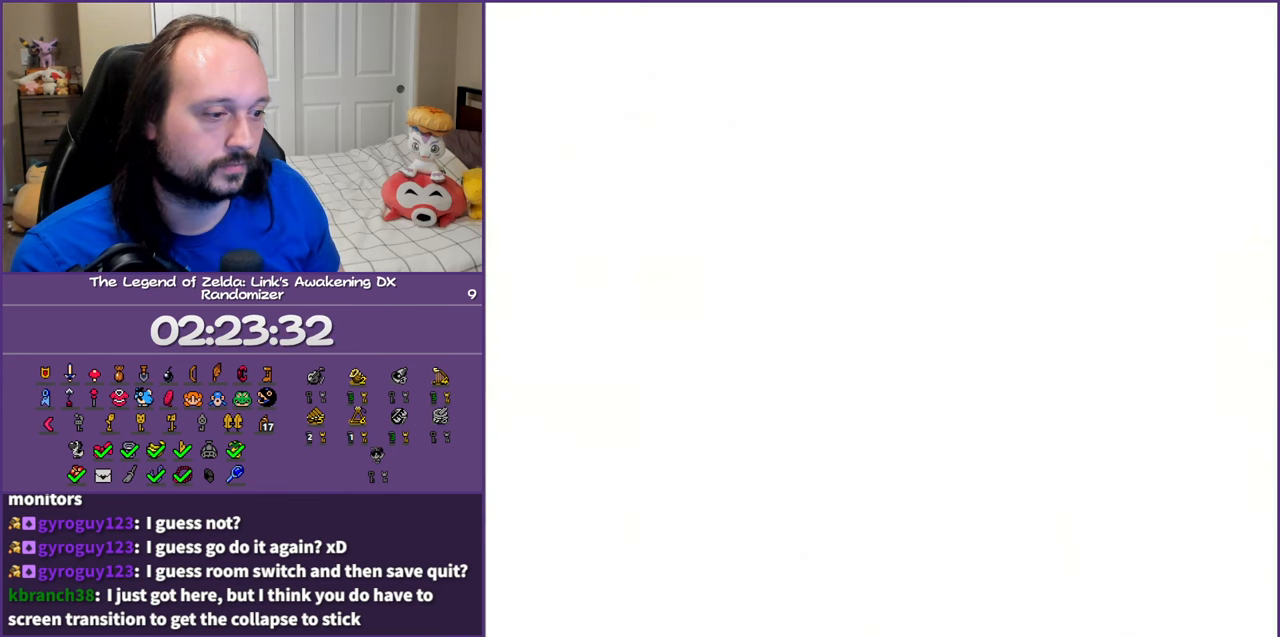
{"buttons": [], "events": []}
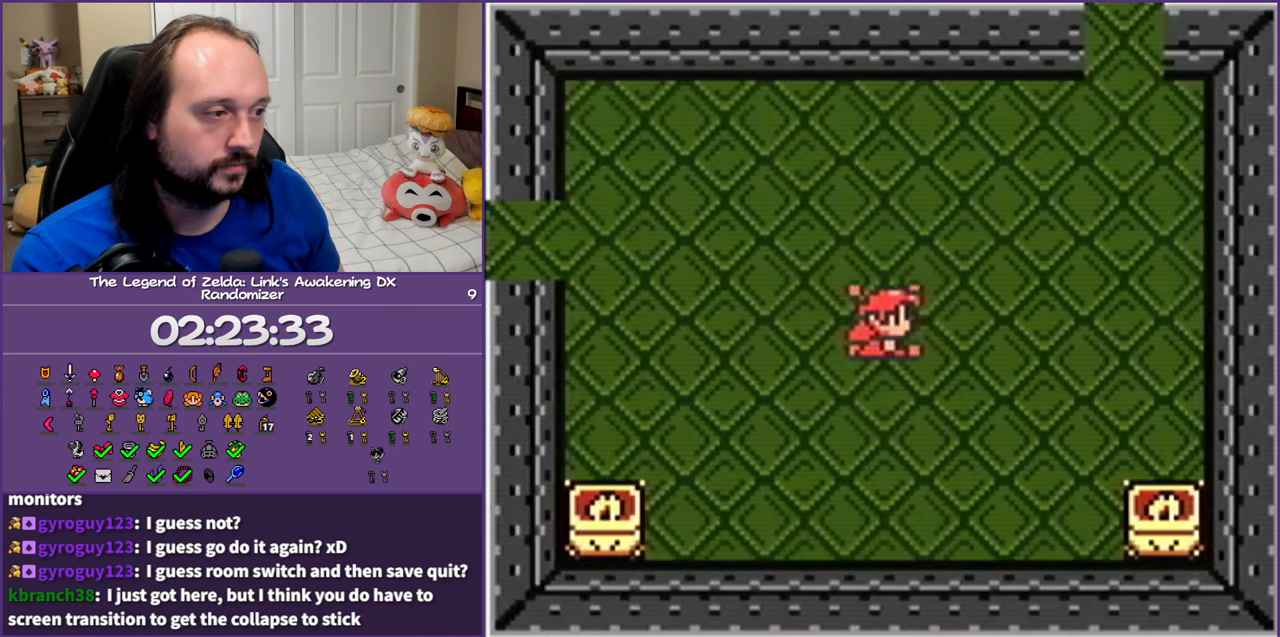
{"buttons": ["DPAD_UP", "DPAD_LEFT"], "events": [[200, "DPAD_LEFT", "down"], [417, "A", "down"], [417, "DPAD_LEFT", "up"], [433, "A", "up"], [433, "DPAD_LEFT", "down"], [483, "DPAD_UP", "down"]]}
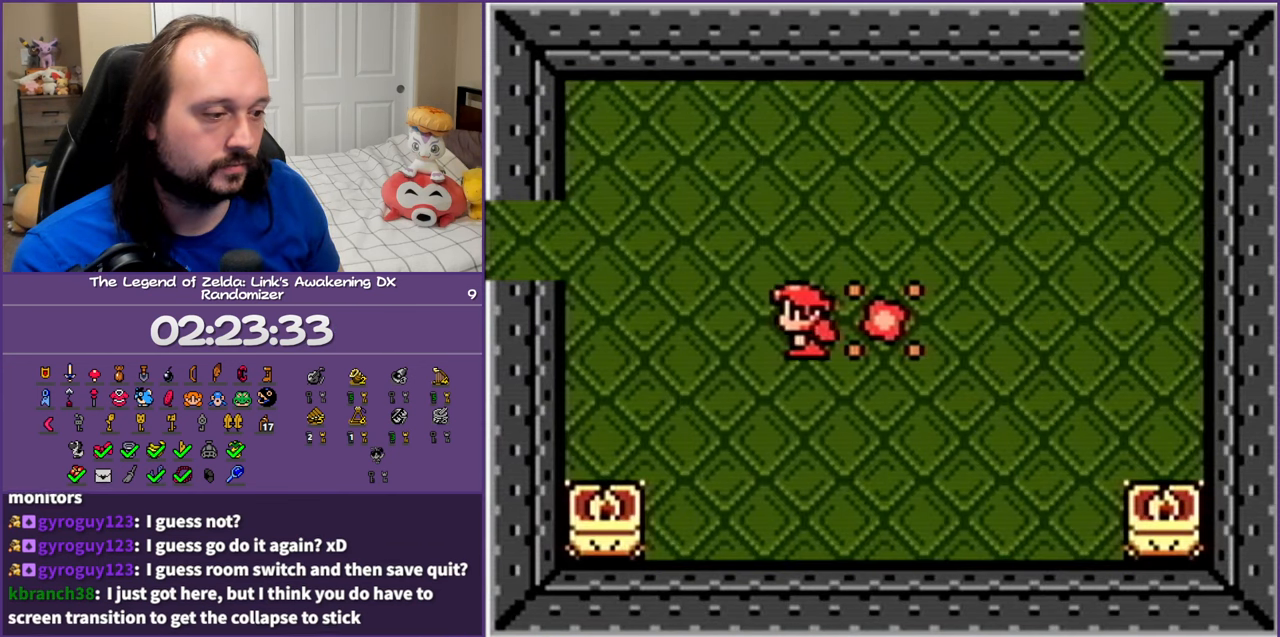
{"buttons": ["DPAD_LEFT"], "events": [[350, "DPAD_UP", "up"]]}
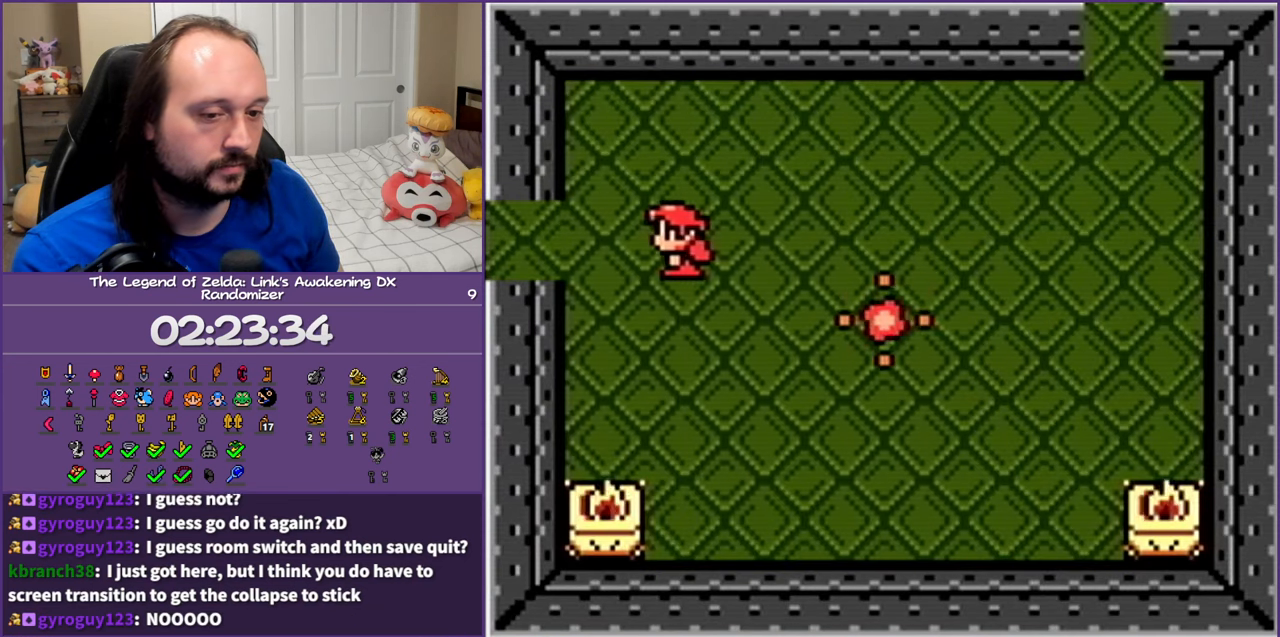
{"buttons": ["DPAD_LEFT"], "events": []}
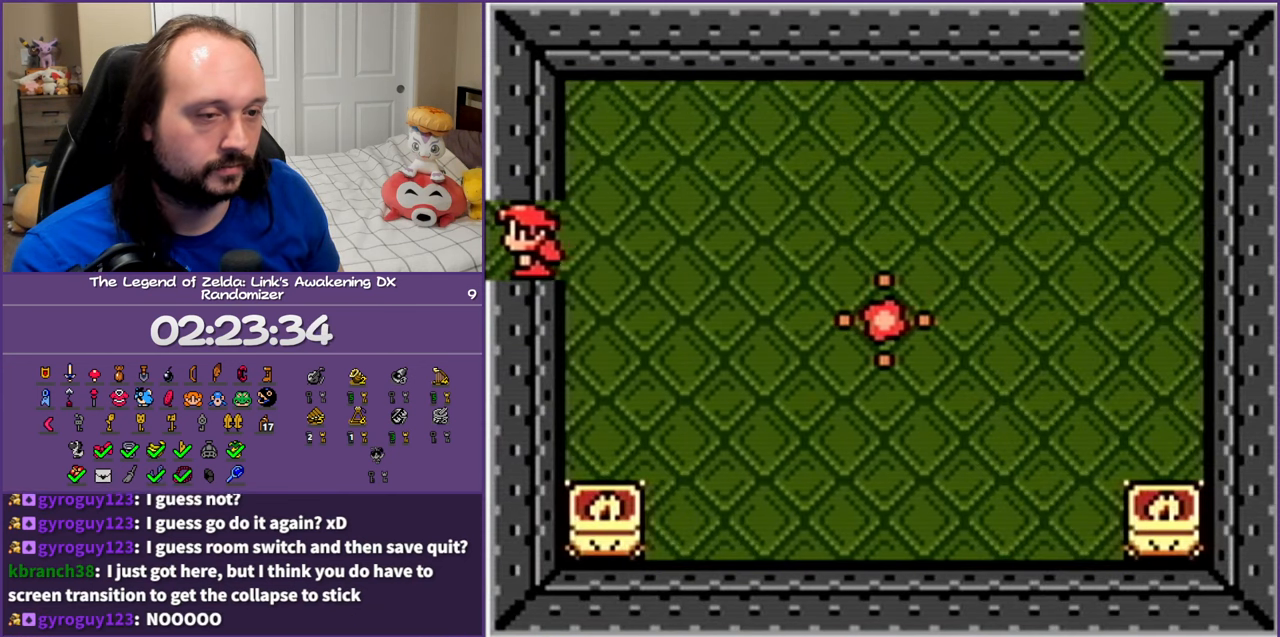
{"buttons": ["DPAD_LEFT"], "events": []}
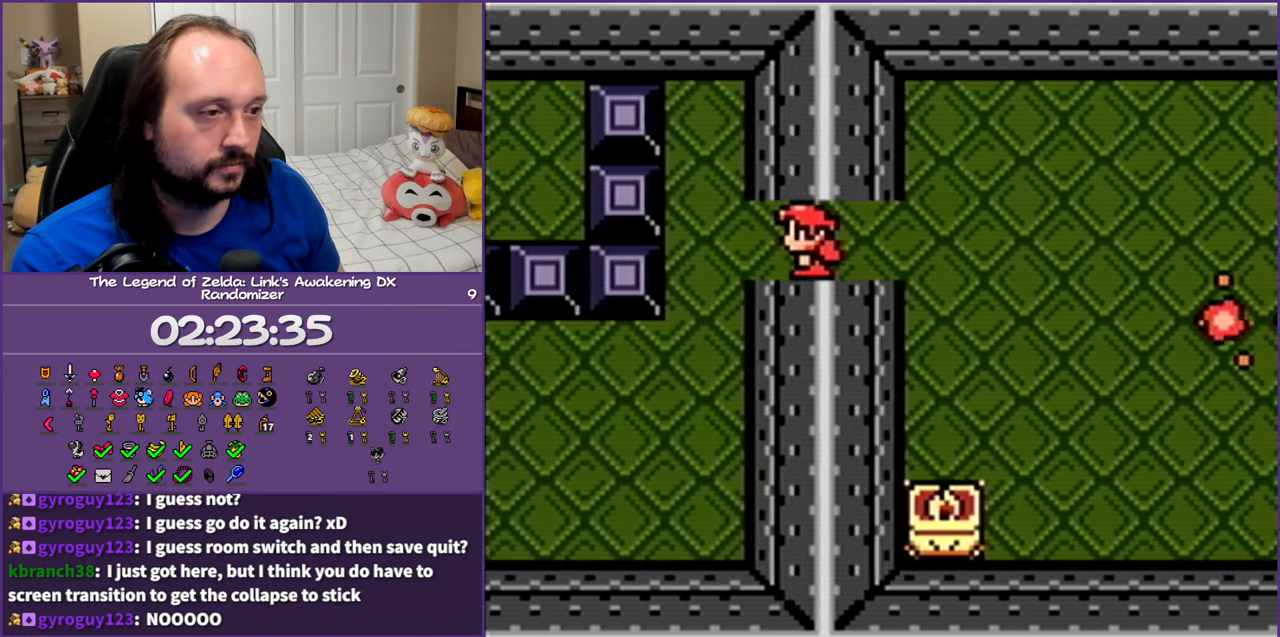
{"buttons": ["DPAD_DOWN", "DPAD_LEFT"], "events": [[417, "DPAD_DOWN", "down"]]}
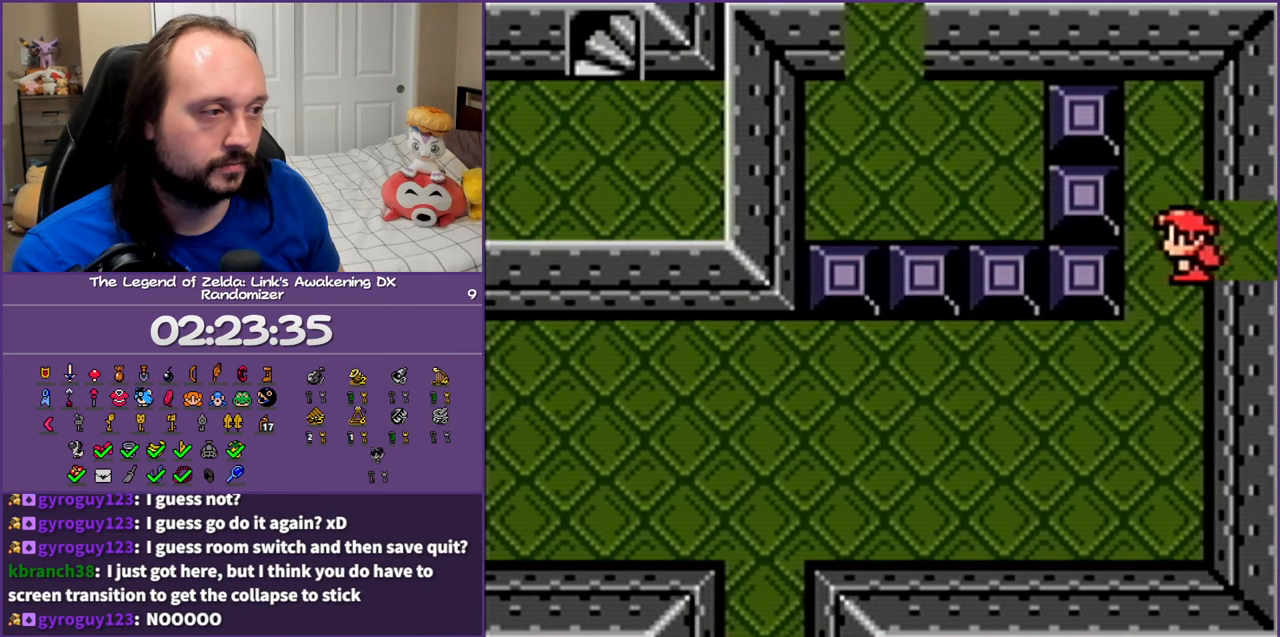
{"buttons": ["DPAD_DOWN", "DPAD_LEFT"], "events": []}
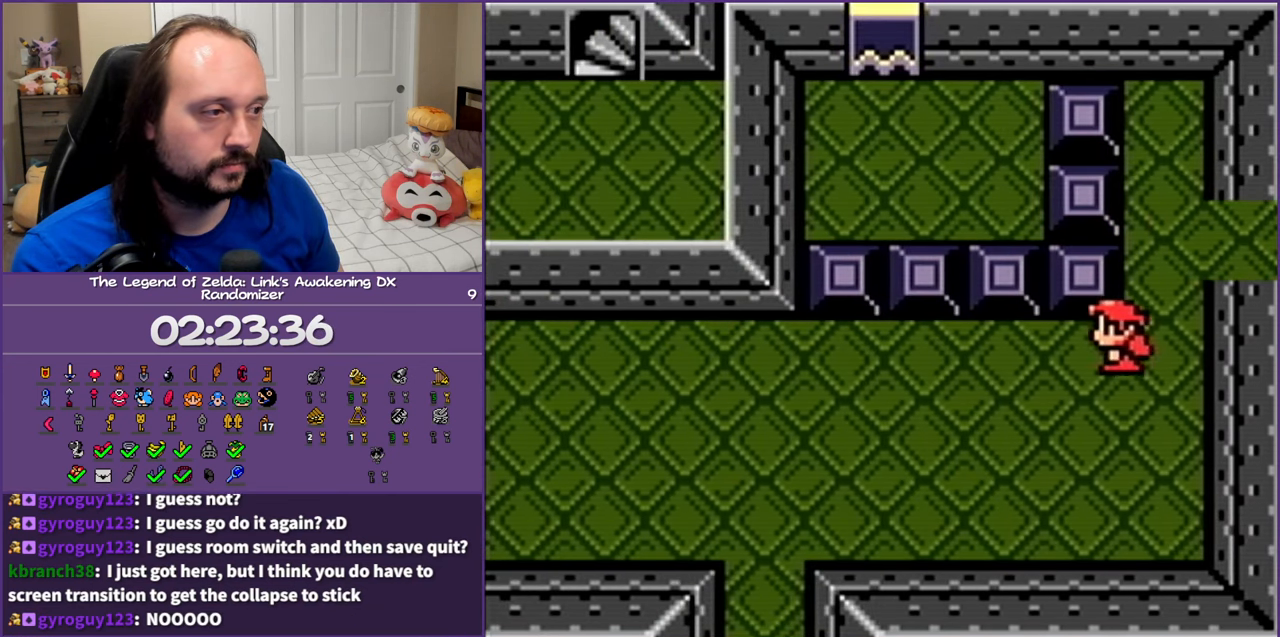
{"buttons": ["DPAD_LEFT"], "events": [[100, "DPAD_DOWN", "up"]]}
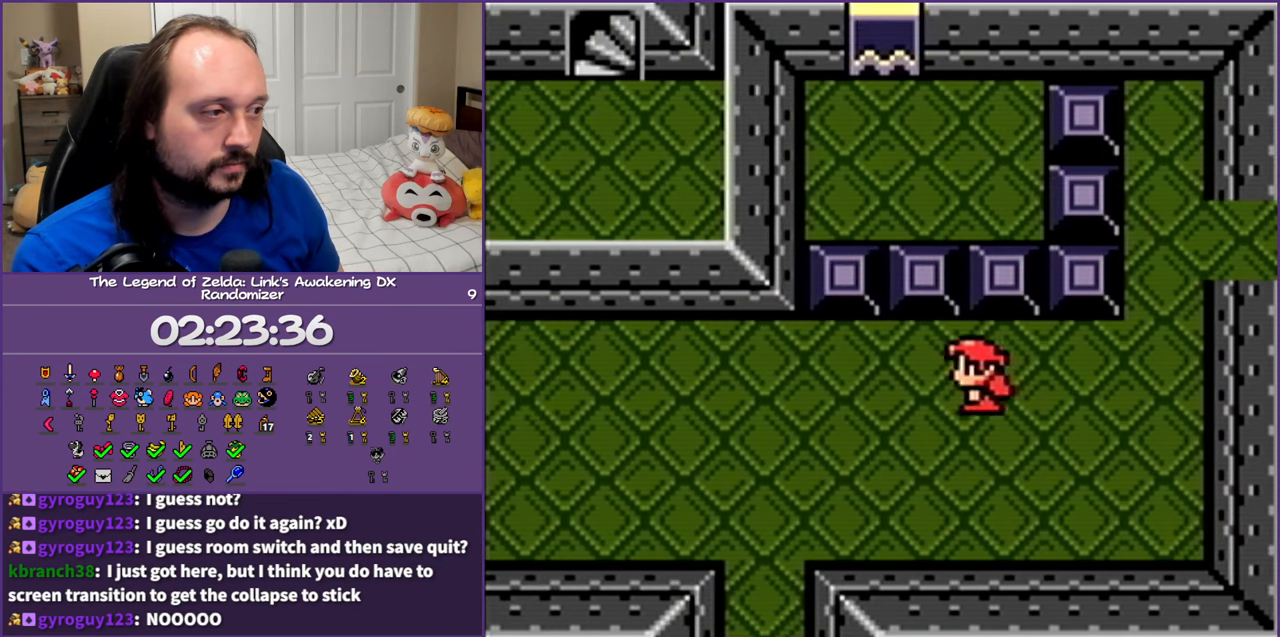
{"buttons": ["DPAD_LEFT"], "events": []}
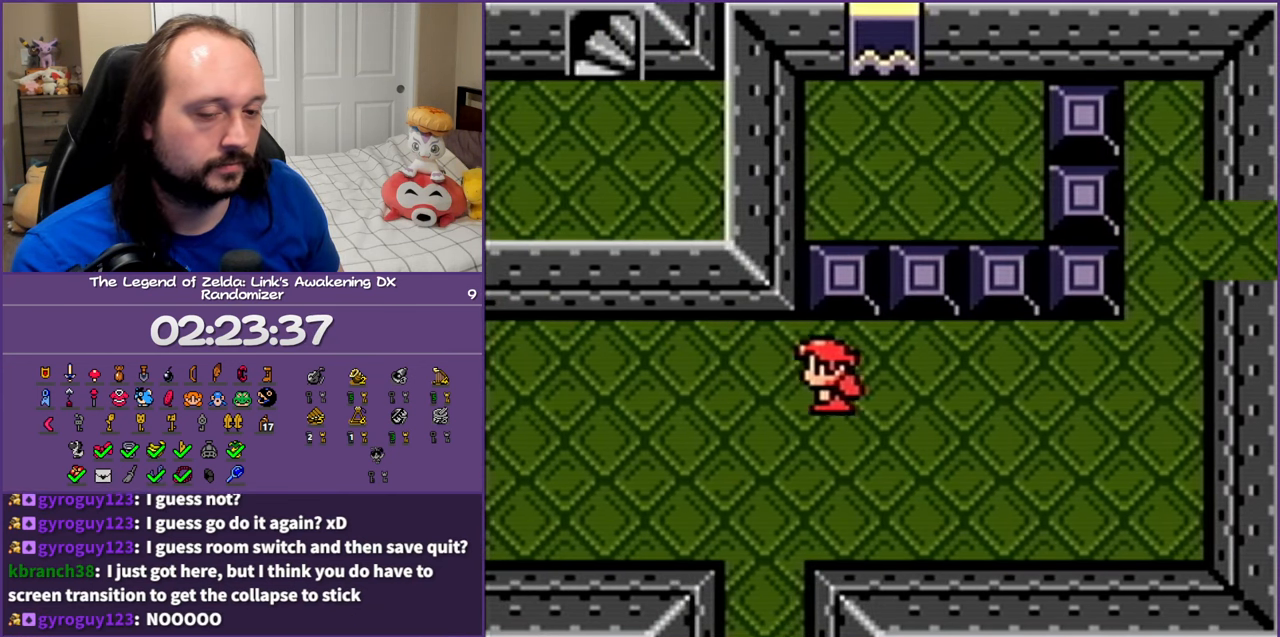
{"buttons": ["DPAD_LEFT"], "events": []}
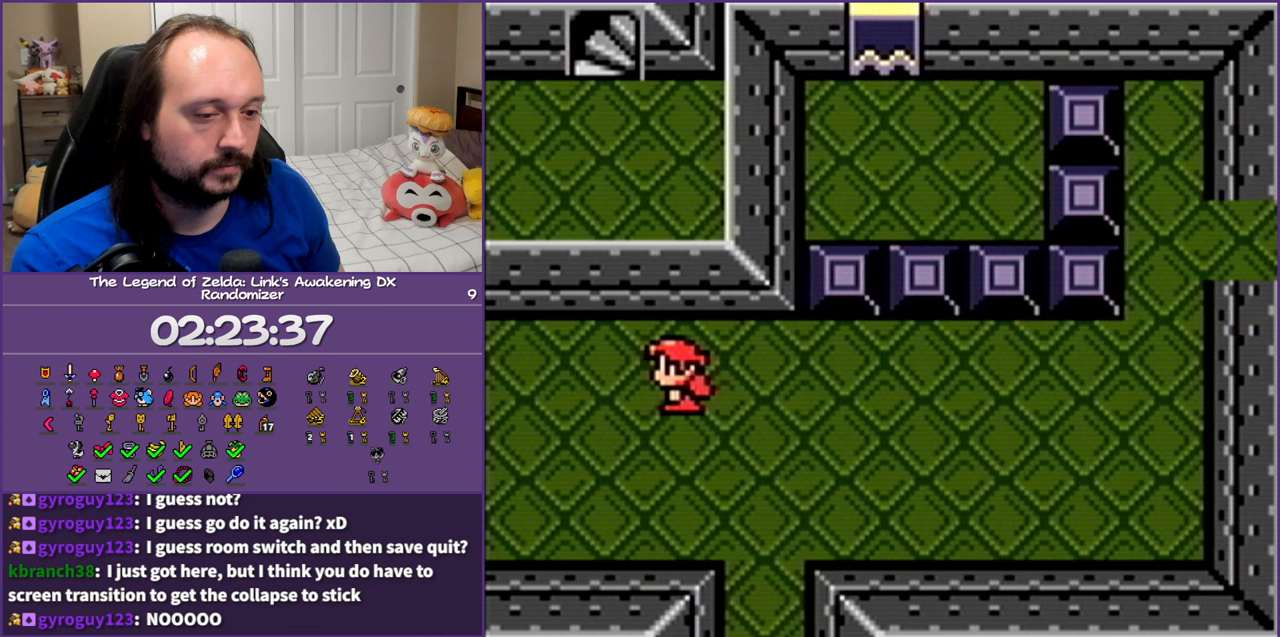
{"buttons": ["DPAD_LEFT"], "events": []}
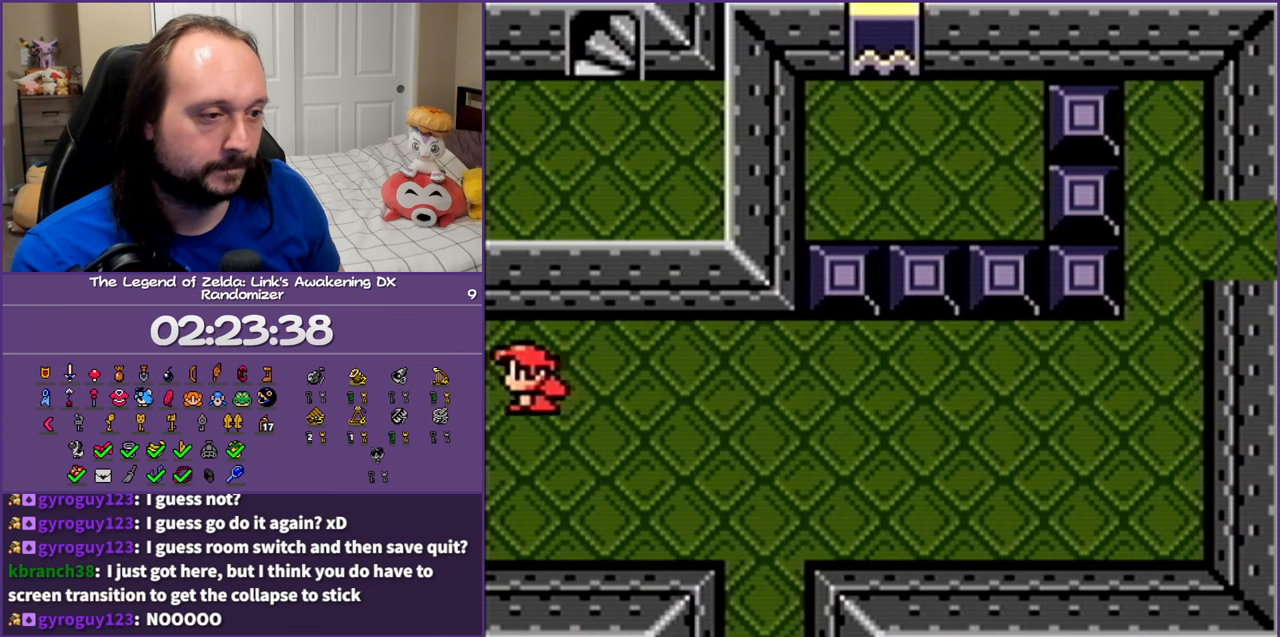
{"buttons": ["DPAD_LEFT"], "events": []}
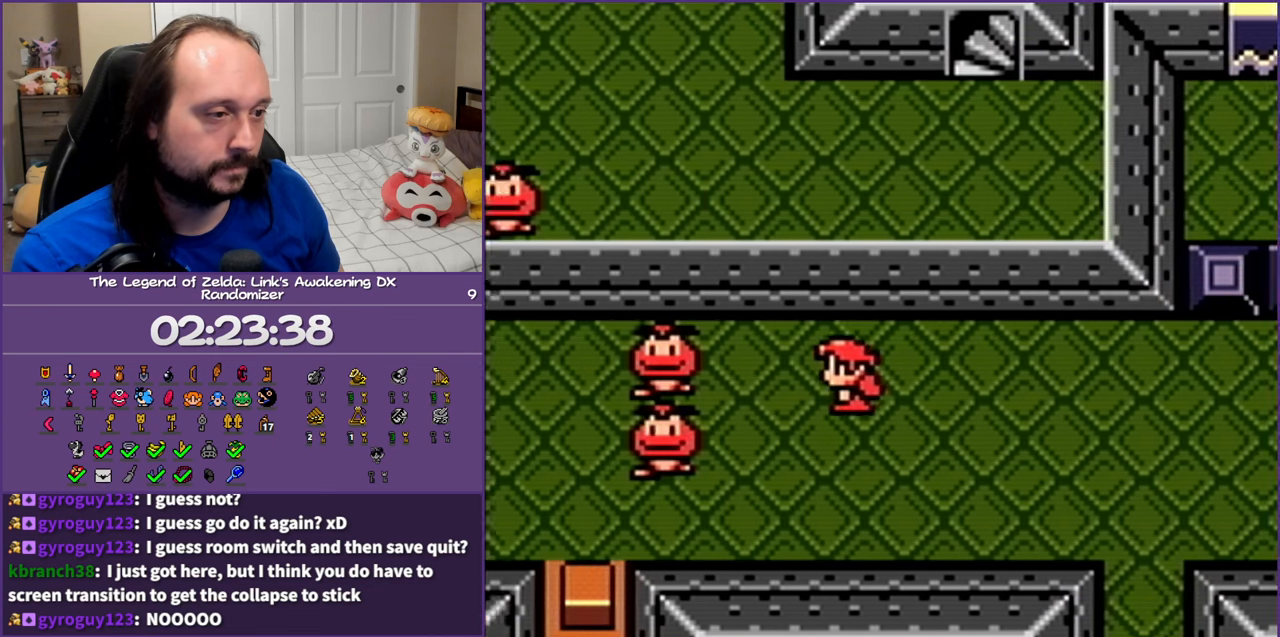
{"buttons": ["B", "DPAD_LEFT"], "events": [[383, "B", "down"]]}
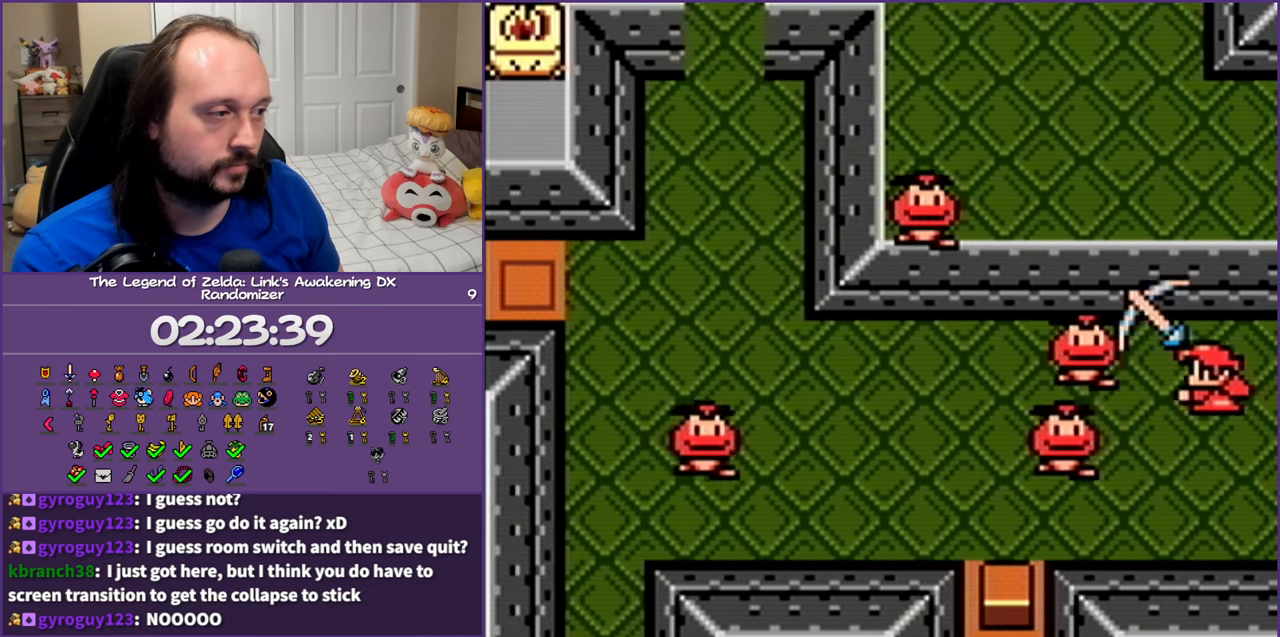
{"buttons": ["DPAD_LEFT"], "events": [[100, "B", "up"]]}
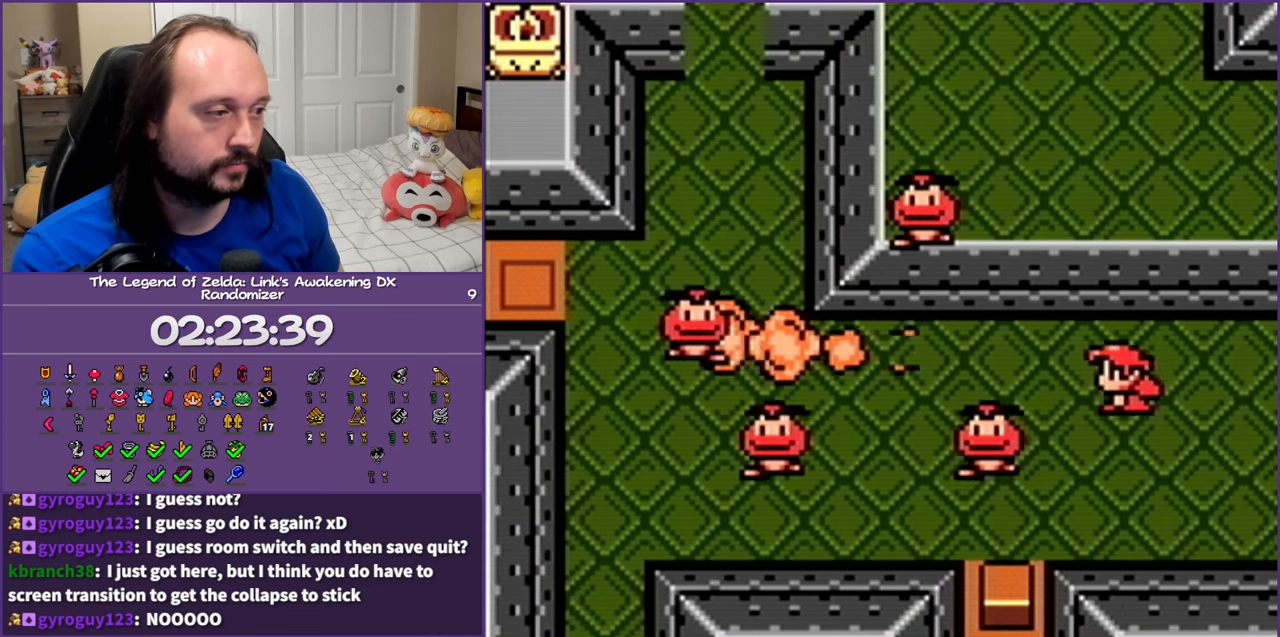
{"buttons": ["DPAD_LEFT"], "events": [[83, "DPAD_DOWN", "down"], [267, "B", "down"], [400, "DPAD_DOWN", "up"], [500, "B", "up"]]}
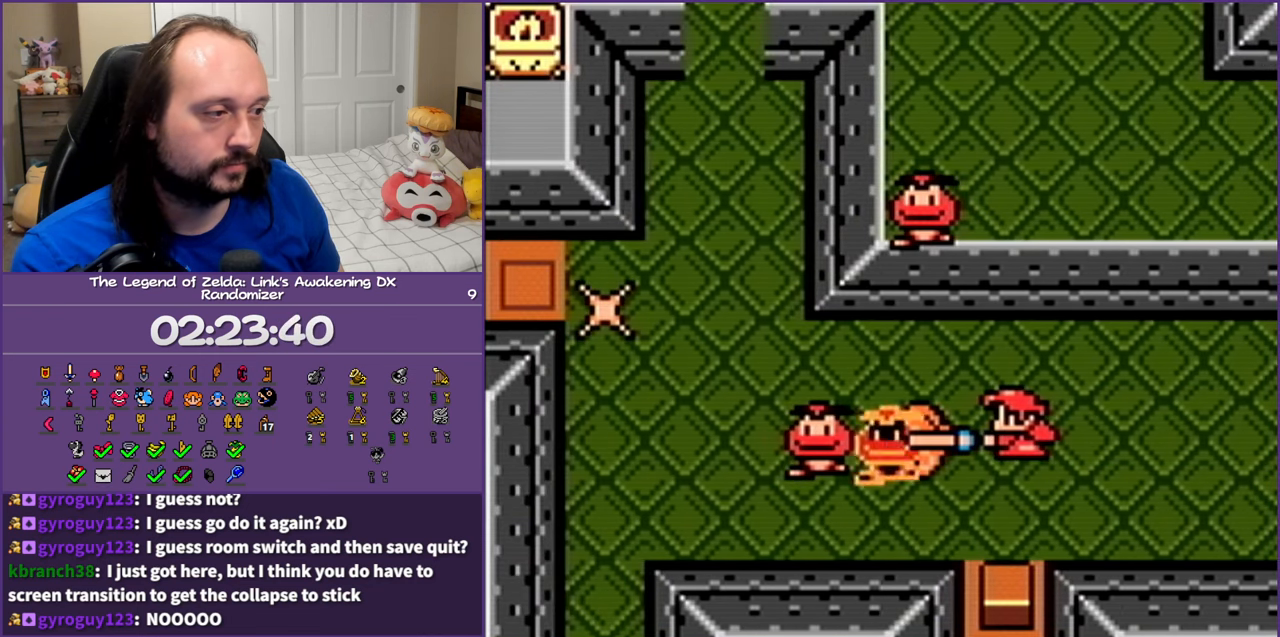
{"buttons": ["B", "DPAD_LEFT"], "events": [[383, "B", "down"]]}
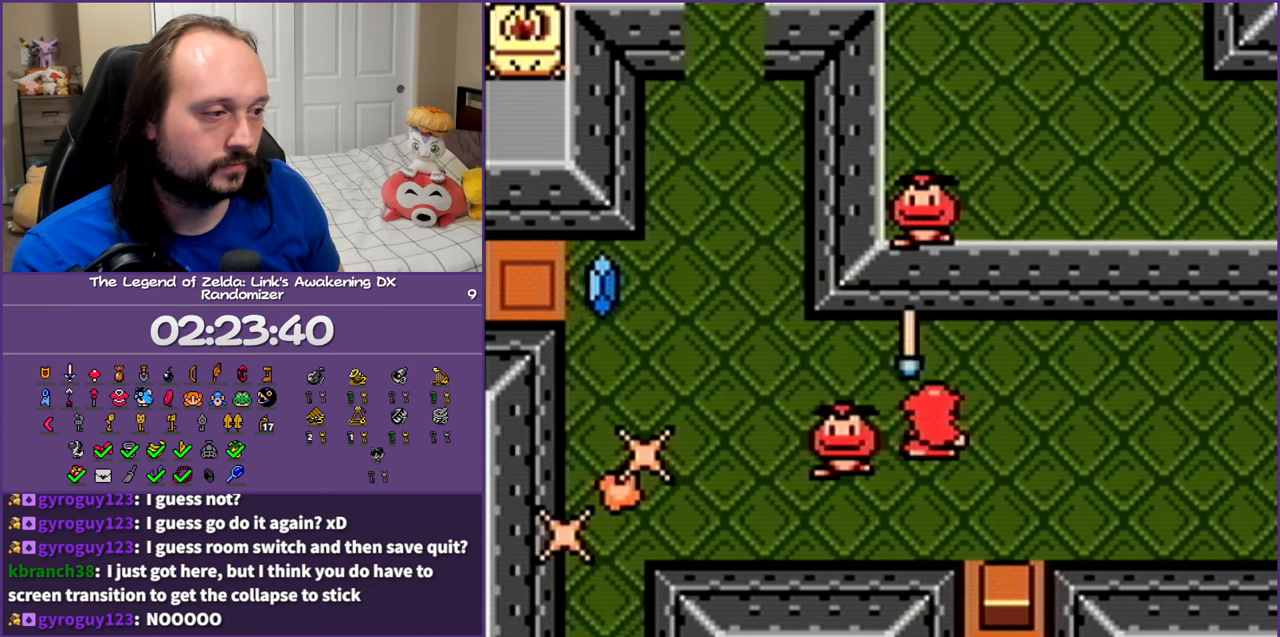
{"buttons": ["DPAD_UP", "DPAD_LEFT"], "events": [[167, "B", "up"], [217, "DPAD_UP", "down"]]}
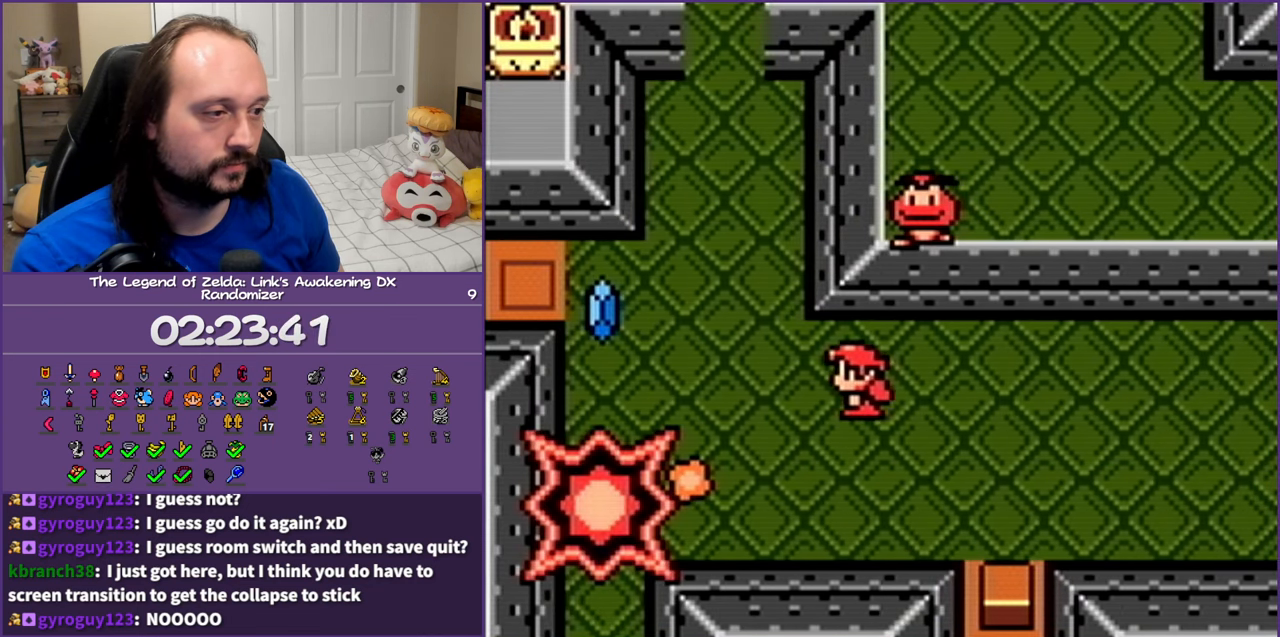
{"buttons": ["DPAD_UP"], "events": [[483, "DPAD_LEFT", "up"]]}
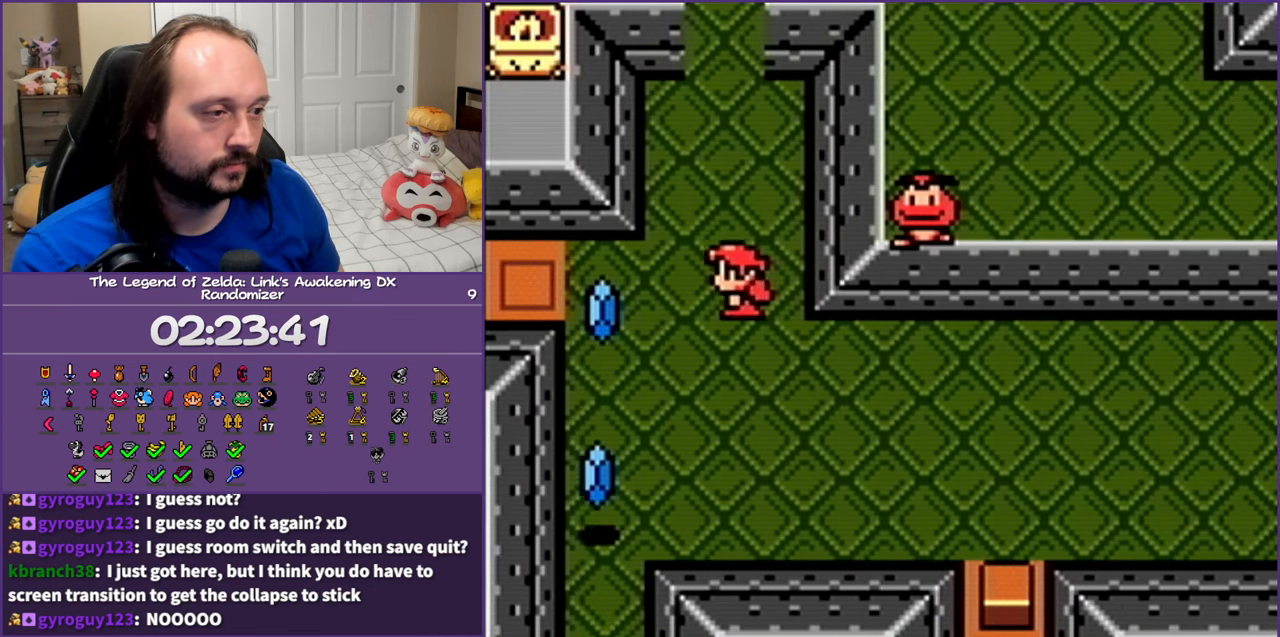
{"buttons": ["DPAD_UP"], "events": []}
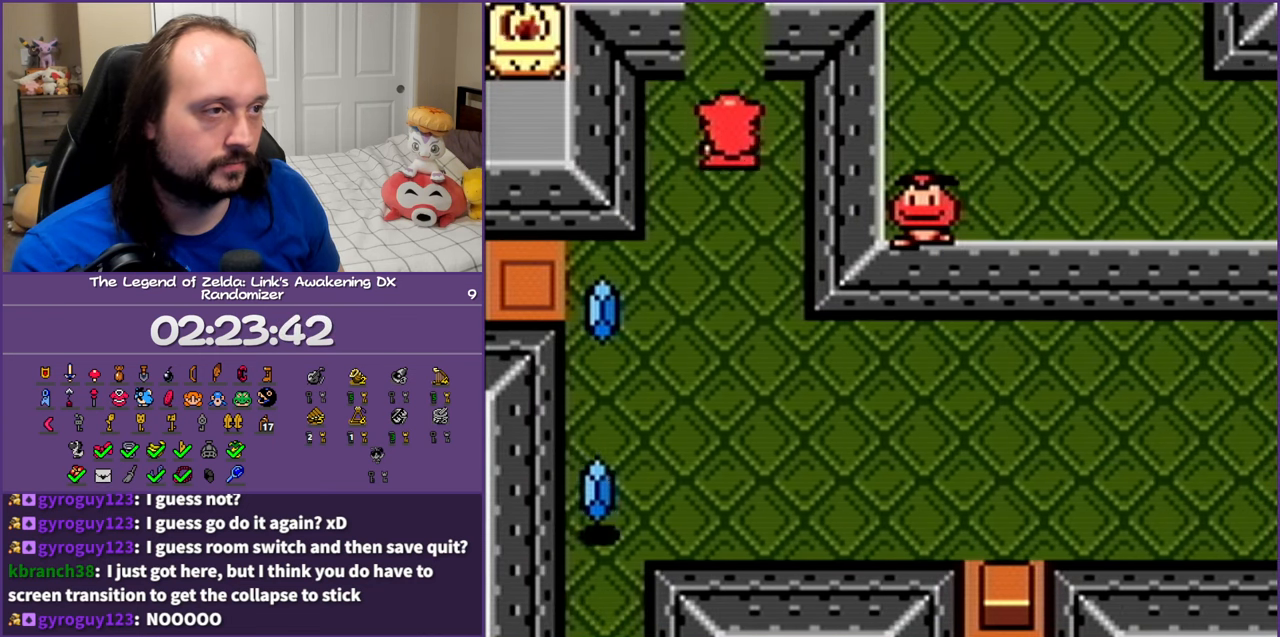
{"buttons": ["DPAD_UP"], "events": []}
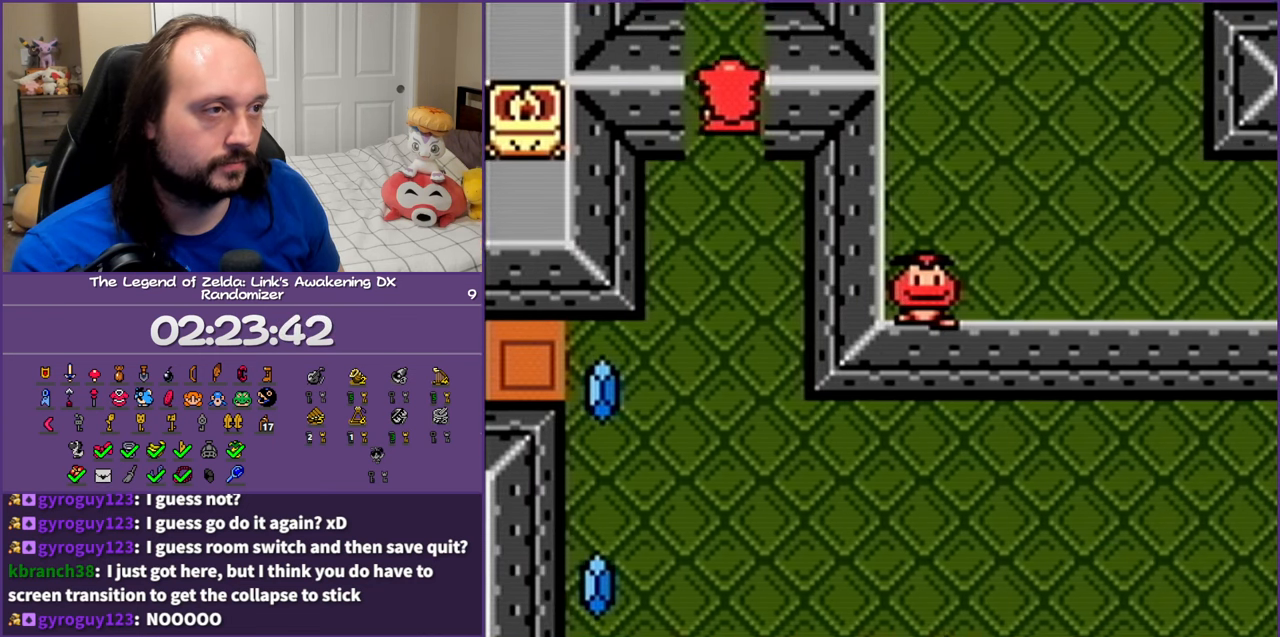
{"buttons": ["DPAD_UP"], "events": []}
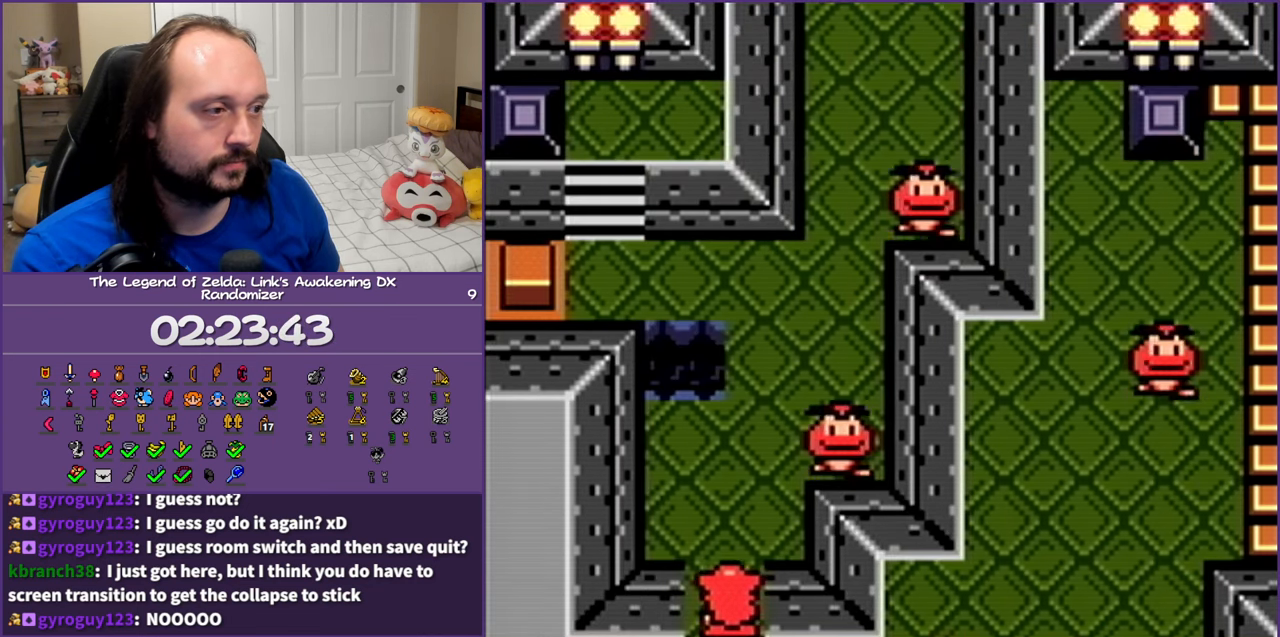
{"buttons": ["DPAD_UP"], "events": [[33, "DPAD_RIGHT", "down"], [283, "B", "down"], [367, "DPAD_RIGHT", "up"], [483, "B", "up"]]}
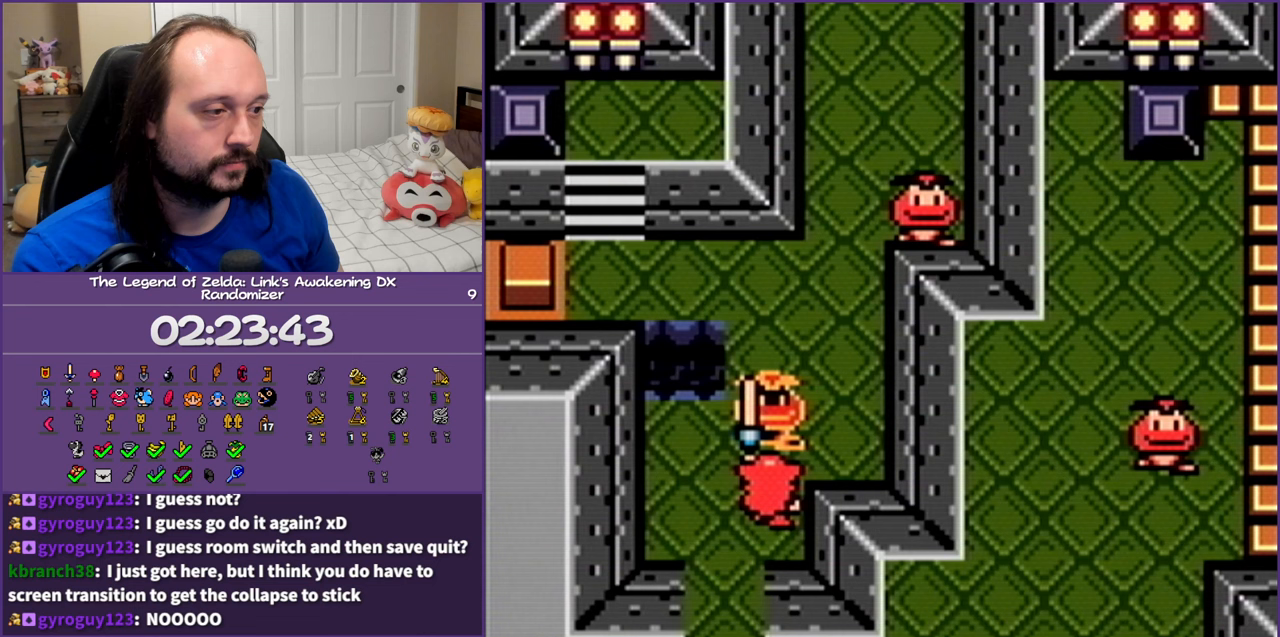
{"buttons": ["DPAD_UP", "DPAD_RIGHT"], "events": [[250, "DPAD_RIGHT", "down"]]}